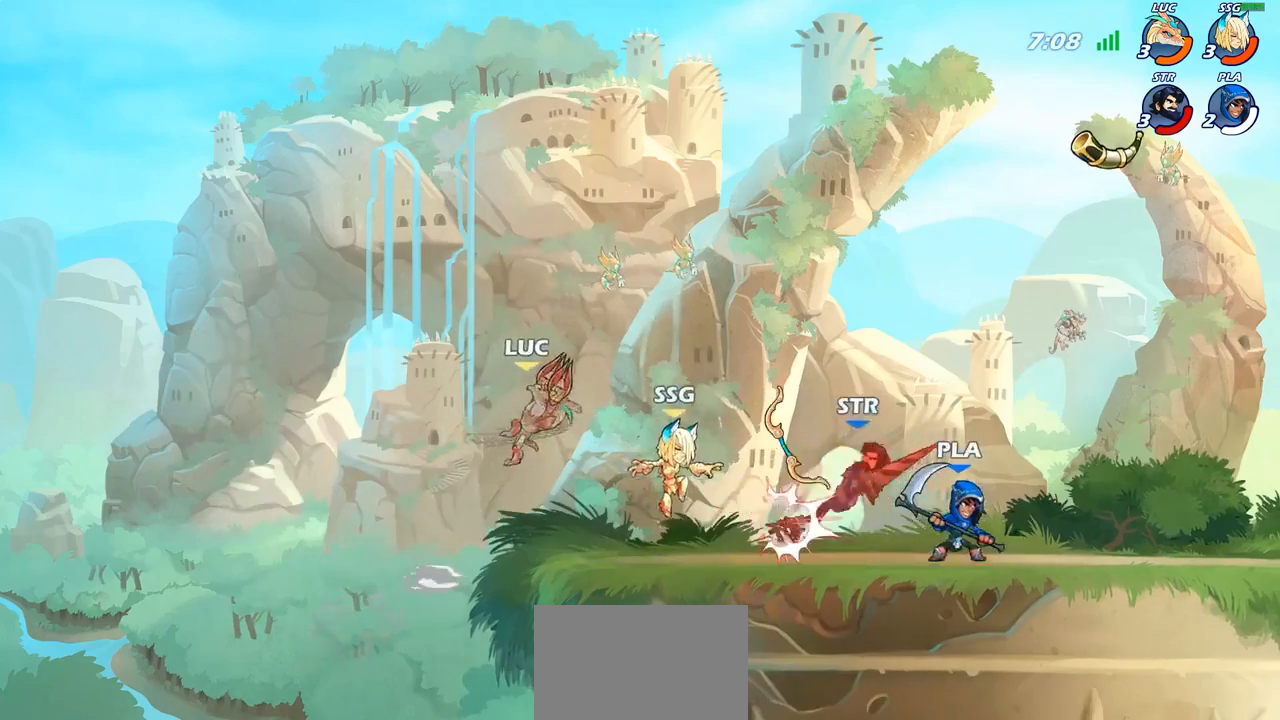
Gameplay with a controller (PlayStation layout); each line is a JSON object with the inputs held at the frame after it. "events" lists button and stick changes between this image and that frame as [ms after this image, input, new state], when the widget could be followed in between. Not read: L3.
{"buttons": [], "left_stick": "up-left", "right_stick": "center", "events": [[300, "left_stick", "up-left"]]}
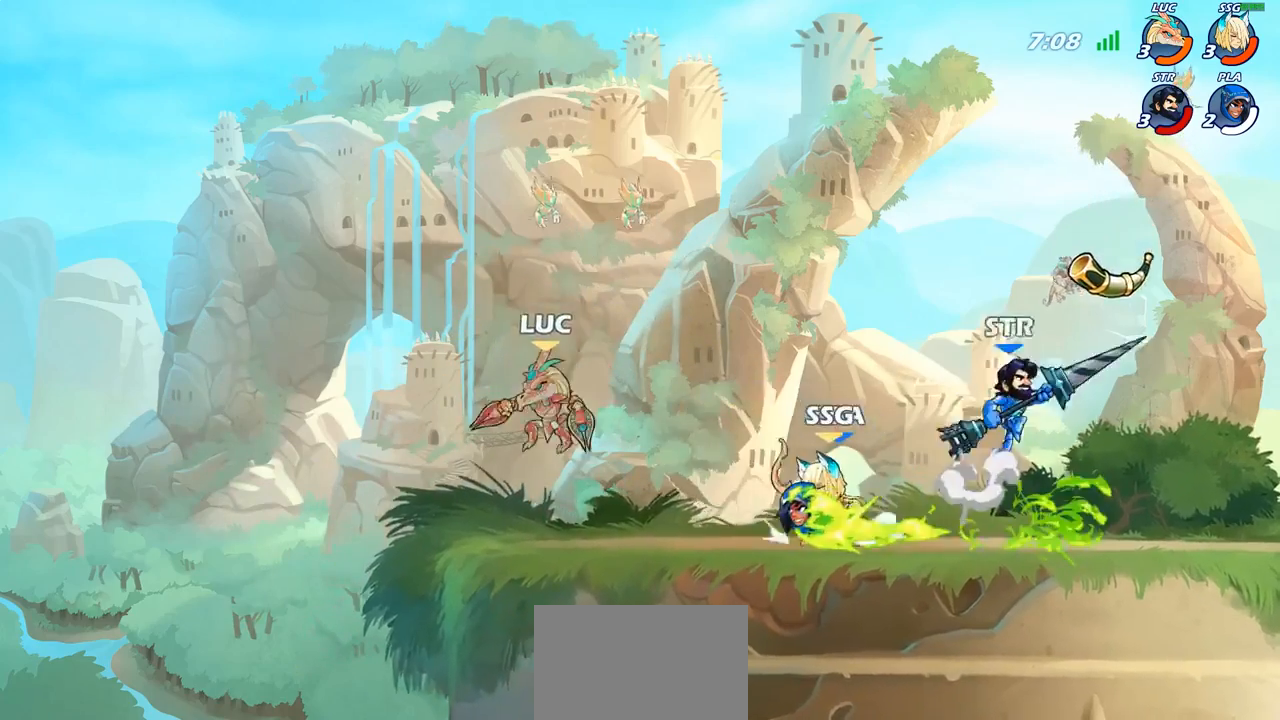
{"buttons": [], "left_stick": "center", "right_stick": "center", "events": [[167, "left_stick", "right"], [217, "CIRCLE", "down"], [300, "CIRCLE", "up"], [383, "left_stick", "center"]]}
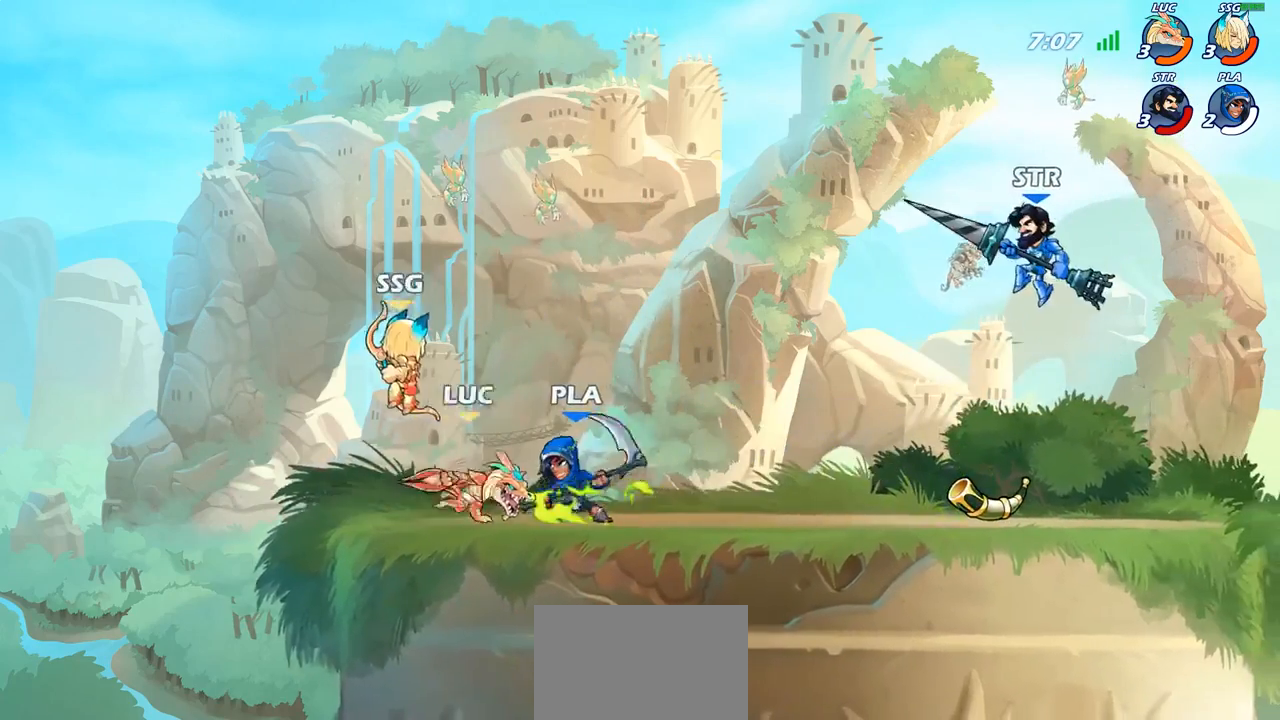
{"buttons": [], "left_stick": "center", "right_stick": "center", "events": []}
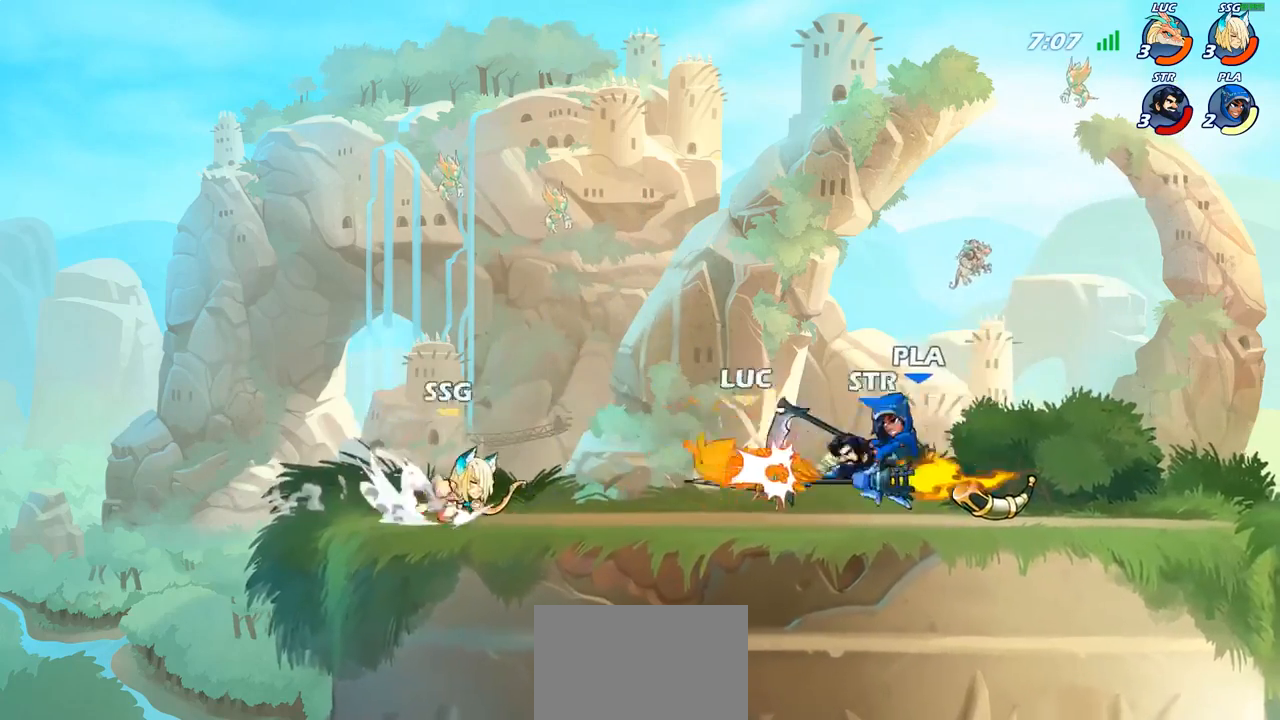
{"buttons": [], "left_stick": "up-right", "right_stick": "center", "events": [[183, "left_stick", "up-right"]]}
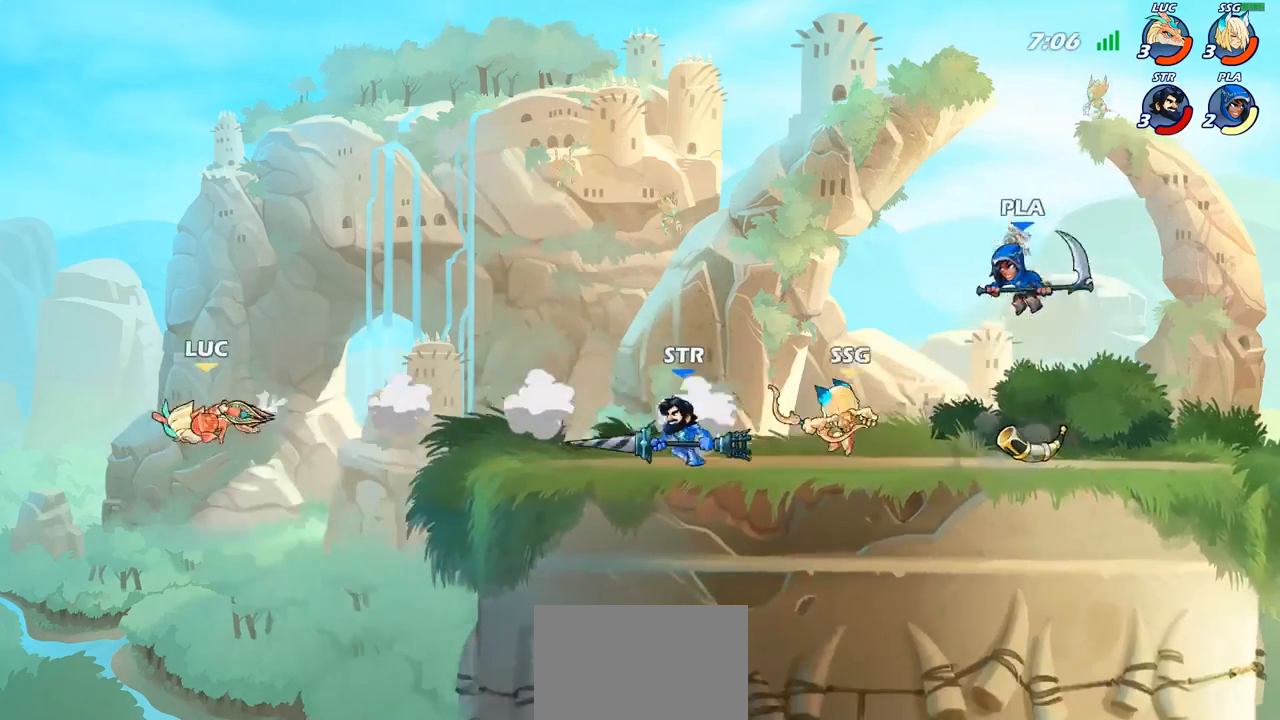
{"buttons": ["CROSS"], "left_stick": "up-right", "right_stick": "center", "events": [[133, "R2", "down"], [383, "R2", "up"], [500, "CROSS", "down"]]}
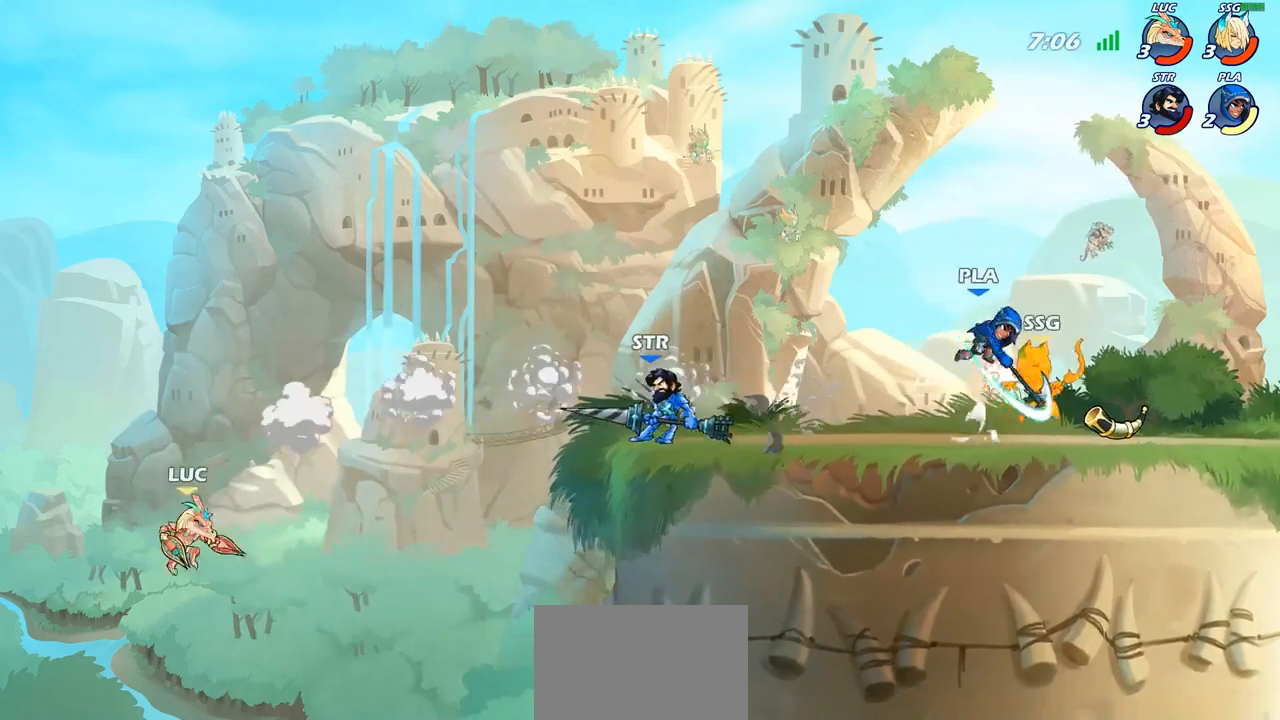
{"buttons": ["CIRCLE"], "left_stick": "up-right", "right_stick": "center", "events": [[167, "CROSS", "up"], [283, "CROSS", "down"], [467, "CIRCLE", "down"], [467, "CROSS", "up"]]}
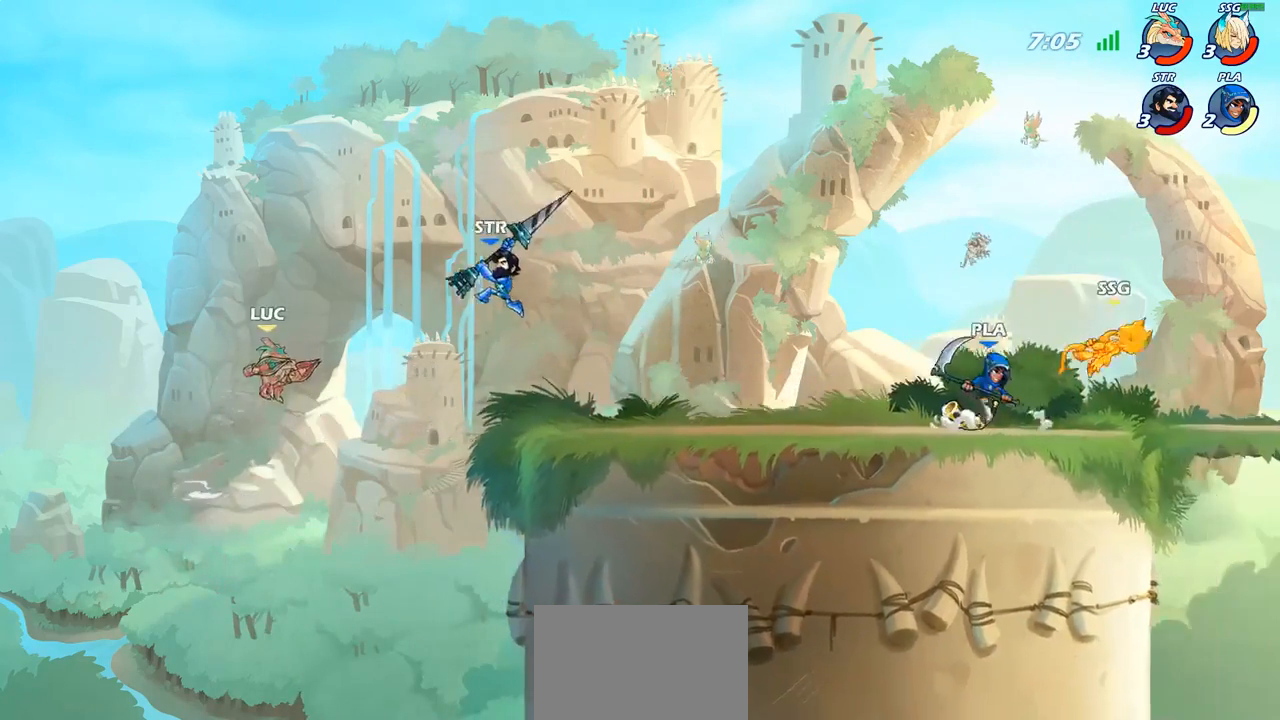
{"buttons": [], "left_stick": "center", "right_stick": "center", "events": [[100, "CIRCLE", "up"], [100, "left_stick", "center"]]}
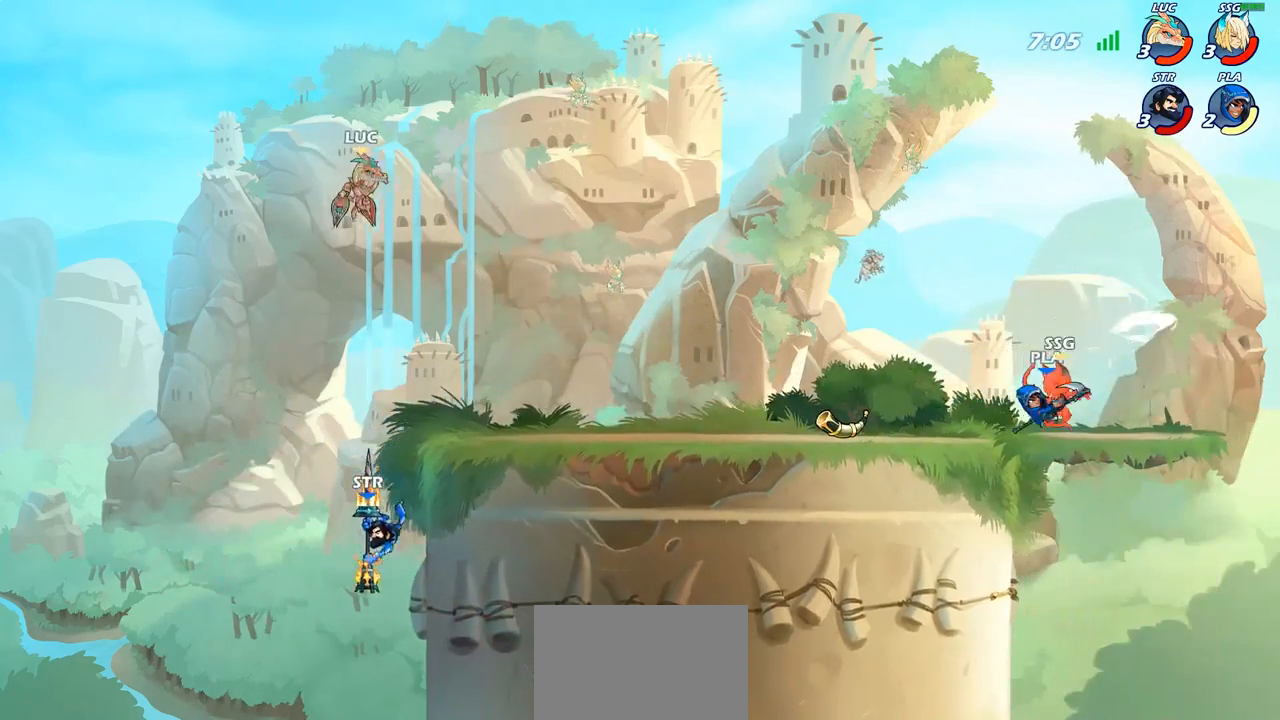
{"buttons": ["CIRCLE"], "left_stick": "down-left", "right_stick": "center", "events": [[83, "left_stick", "down-left"], [133, "CIRCLE", "down"]]}
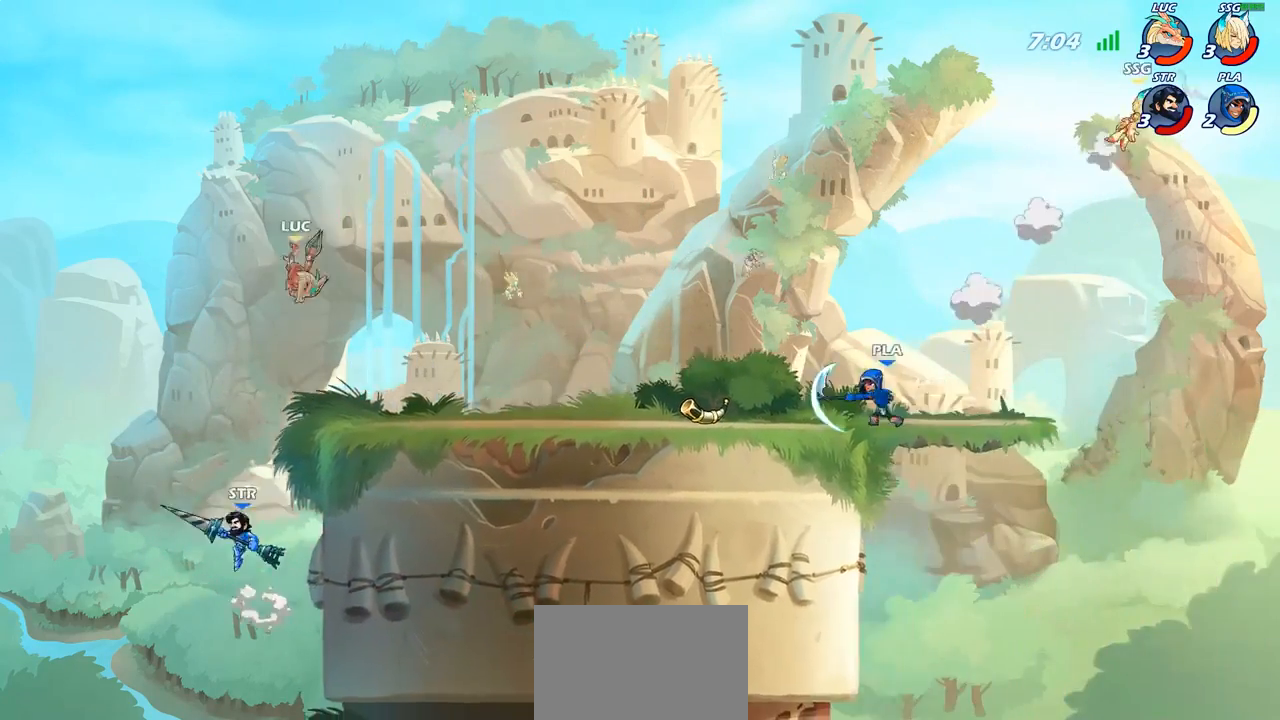
{"buttons": [], "left_stick": "up-right", "right_stick": "center", "events": [[117, "CIRCLE", "up"], [200, "left_stick", "center"], [333, "left_stick", "right"], [433, "left_stick", "up-right"]]}
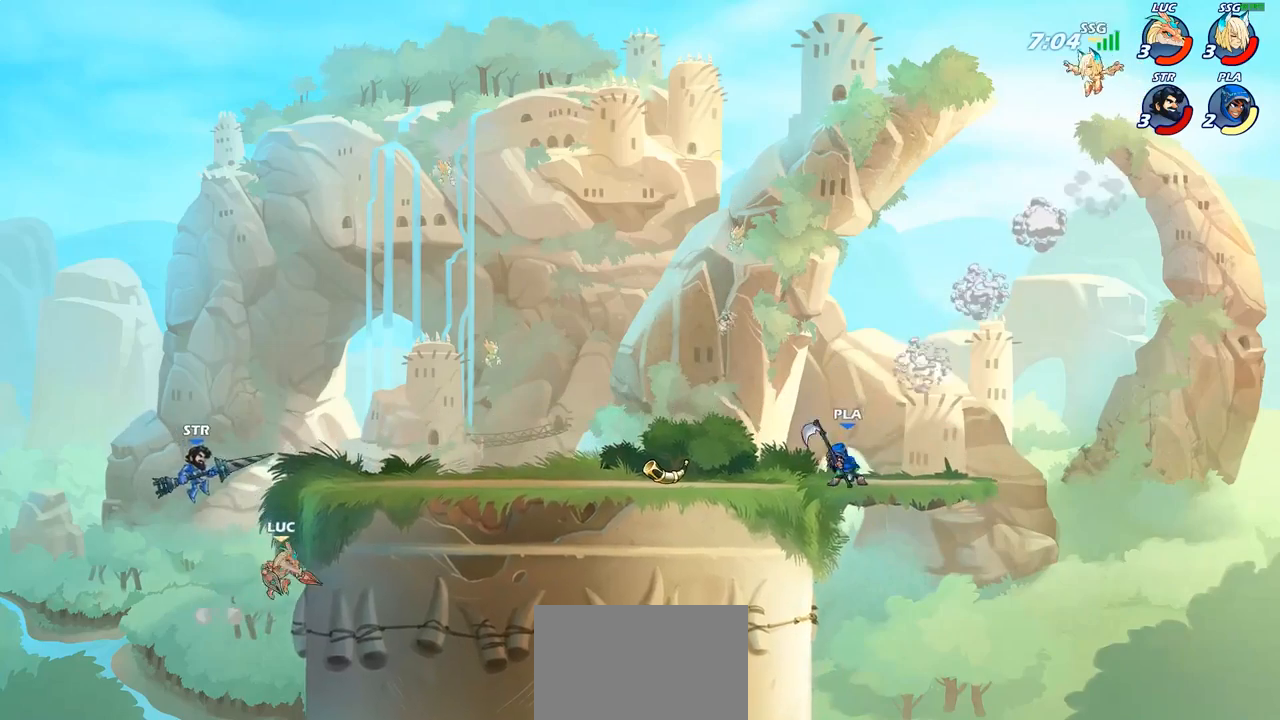
{"buttons": [], "left_stick": "up-right", "right_stick": "center", "events": [[267, "CROSS", "down"], [350, "CIRCLE", "down"], [350, "CROSS", "up"], [450, "CIRCLE", "up"]]}
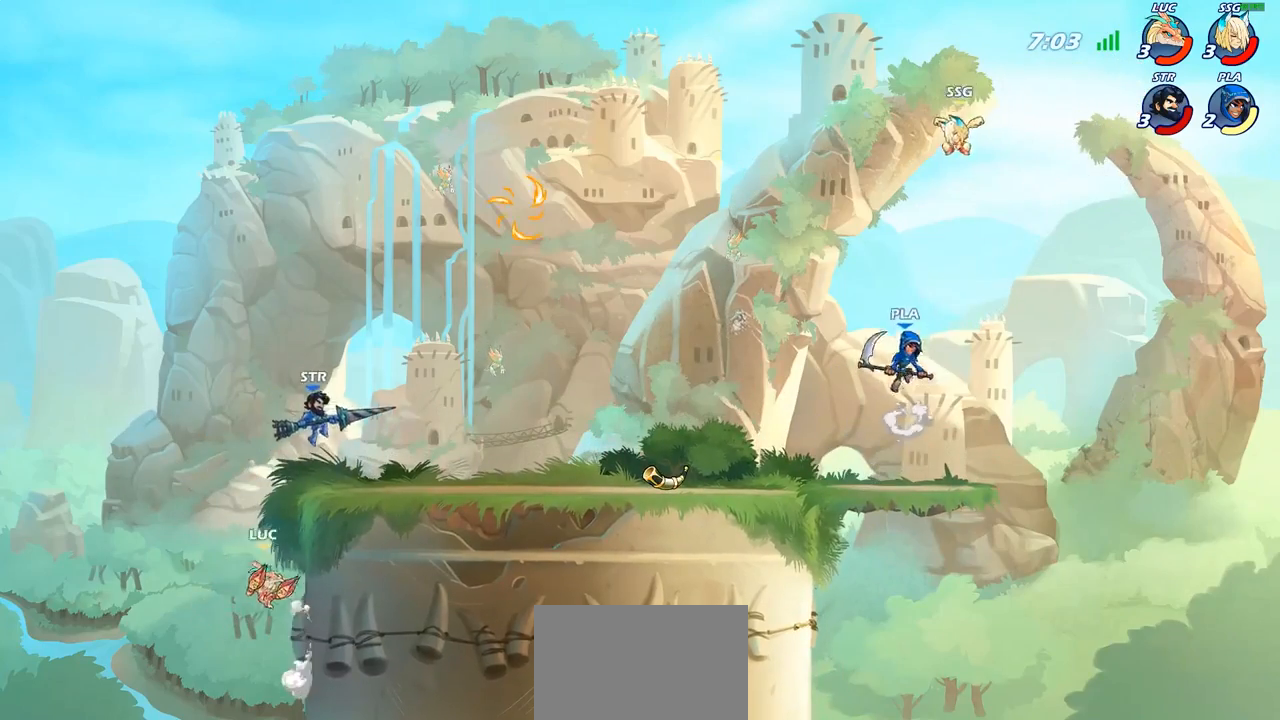
{"buttons": [], "left_stick": "right", "right_stick": "center", "events": [[400, "left_stick", "right"]]}
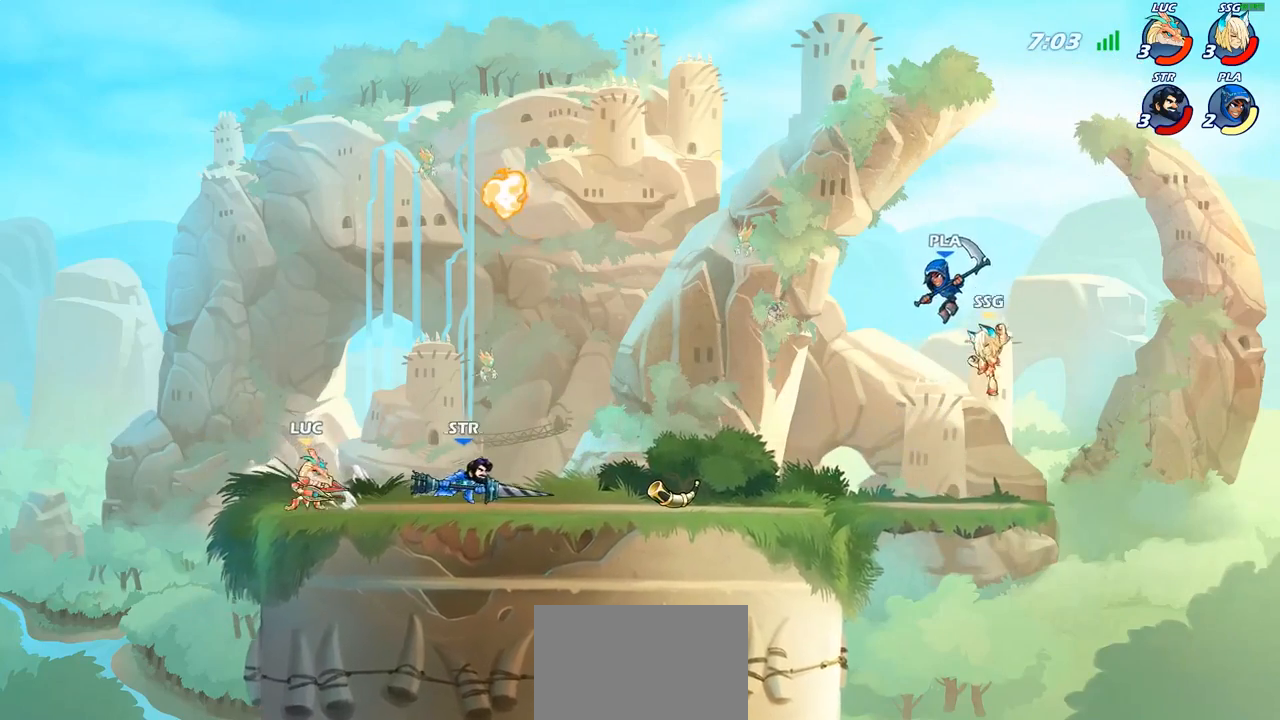
{"buttons": [], "left_stick": "left", "right_stick": "center", "events": [[33, "CROSS", "down"], [50, "left_stick", "up-right"], [183, "CROSS", "up"], [217, "R2", "down"], [383, "left_stick", "up-left"], [433, "R2", "up"], [433, "left_stick", "left"]]}
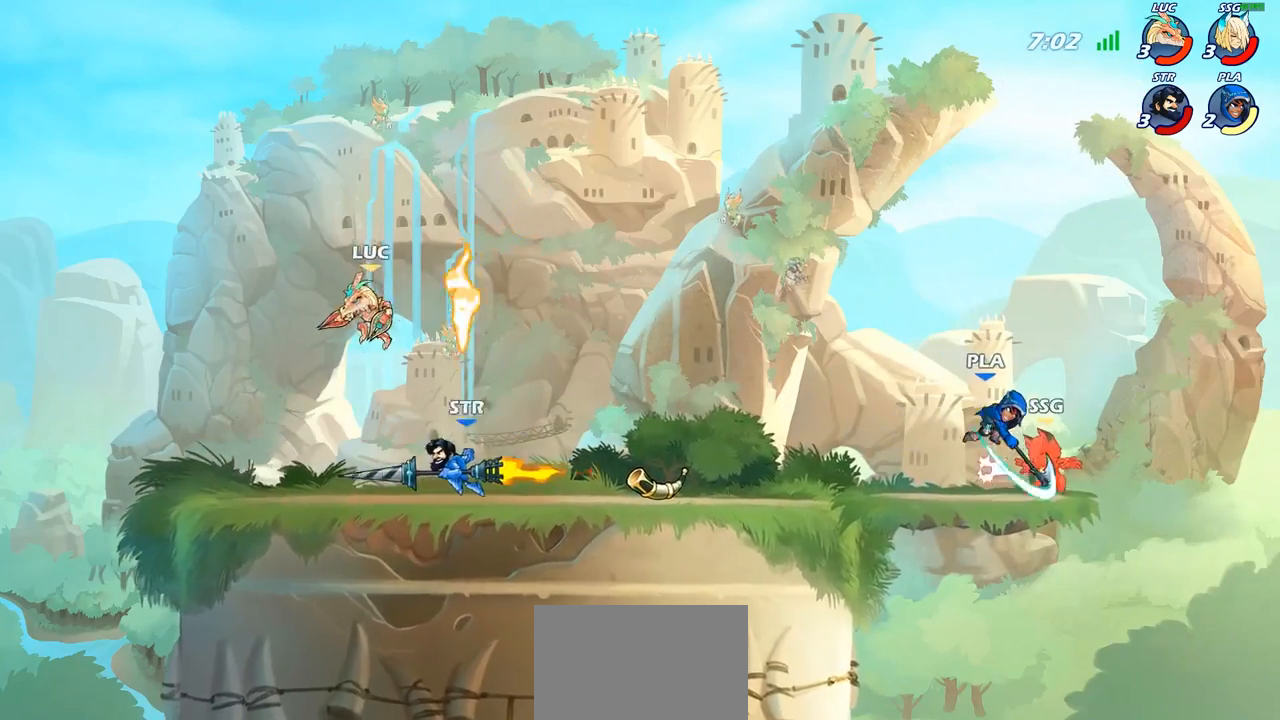
{"buttons": [], "left_stick": "right", "right_stick": "center", "events": [[50, "left_stick", "center"], [283, "left_stick", "right"]]}
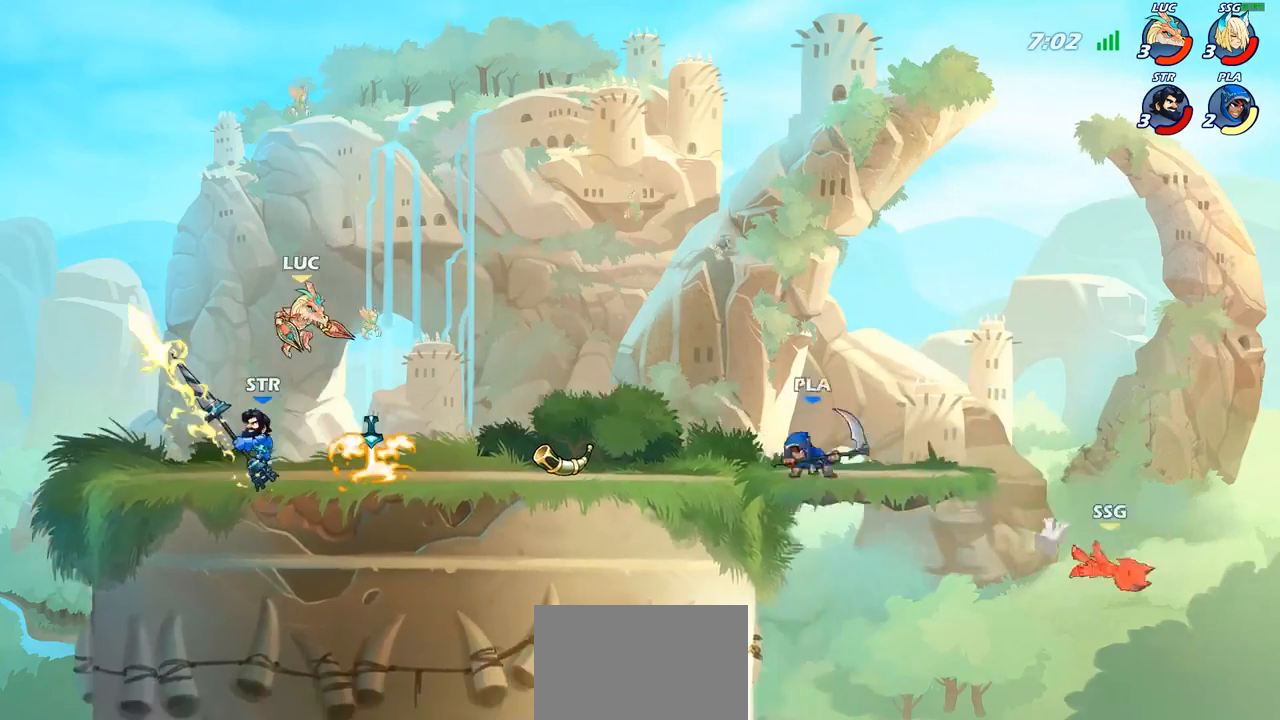
{"buttons": [], "left_stick": "center", "right_stick": "center", "events": [[33, "left_stick", "left"], [67, "SQUARE", "down"], [117, "left_stick", "center"], [133, "SQUARE", "up"]]}
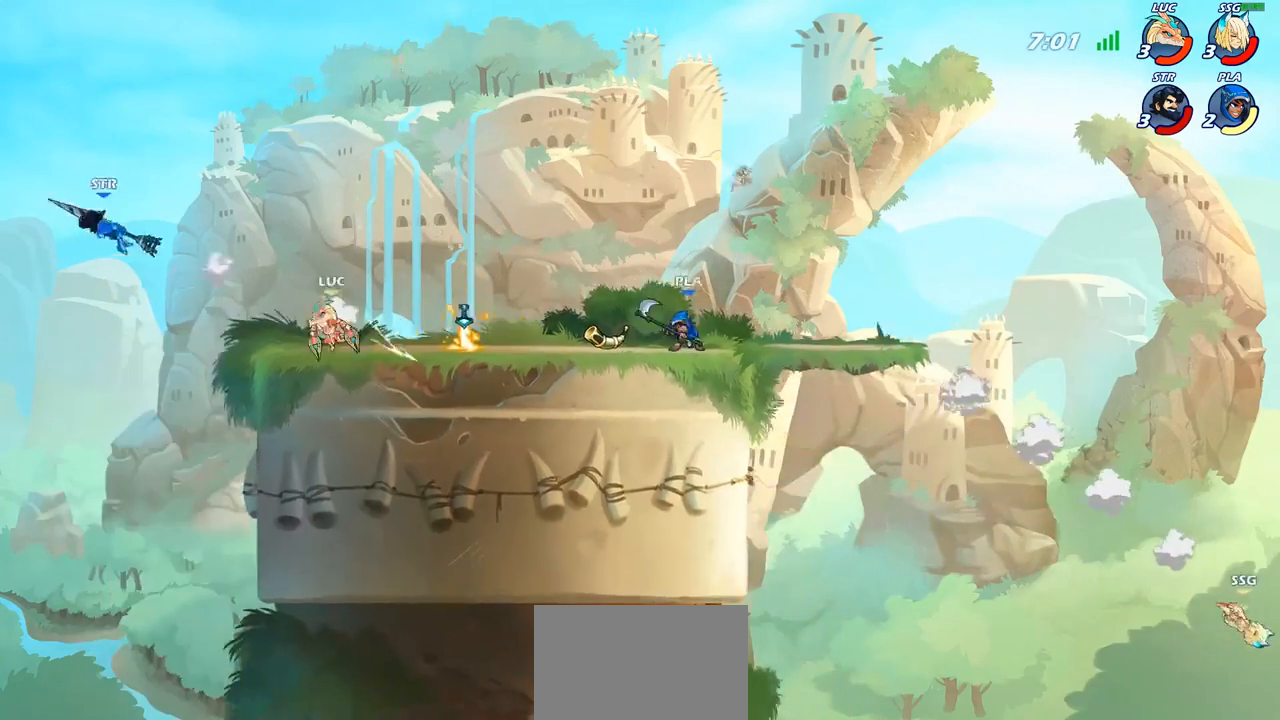
{"buttons": ["R1"], "left_stick": "left", "right_stick": "center", "events": [[200, "left_stick", "left"], [333, "R2", "down"], [450, "R2", "up"], [500, "R1", "down"]]}
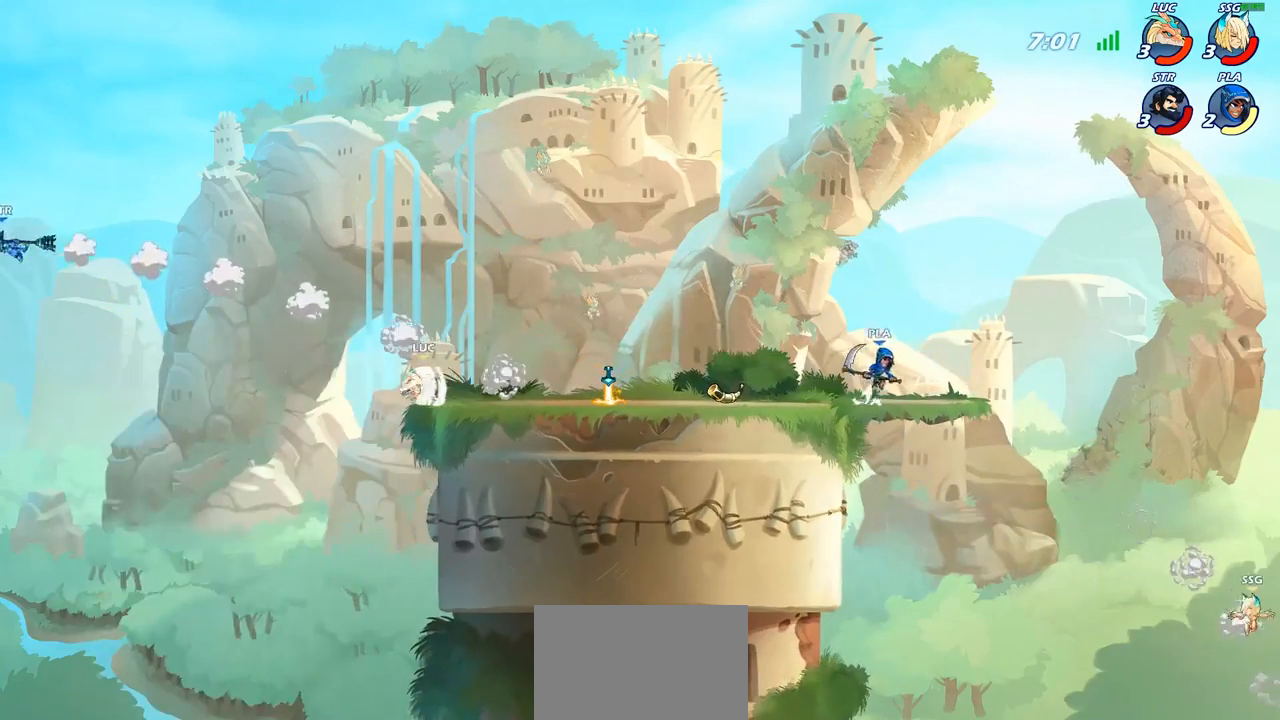
{"buttons": [], "left_stick": "right", "right_stick": "center", "events": [[67, "left_stick", "center"], [83, "R1", "up"], [417, "left_stick", "right"]]}
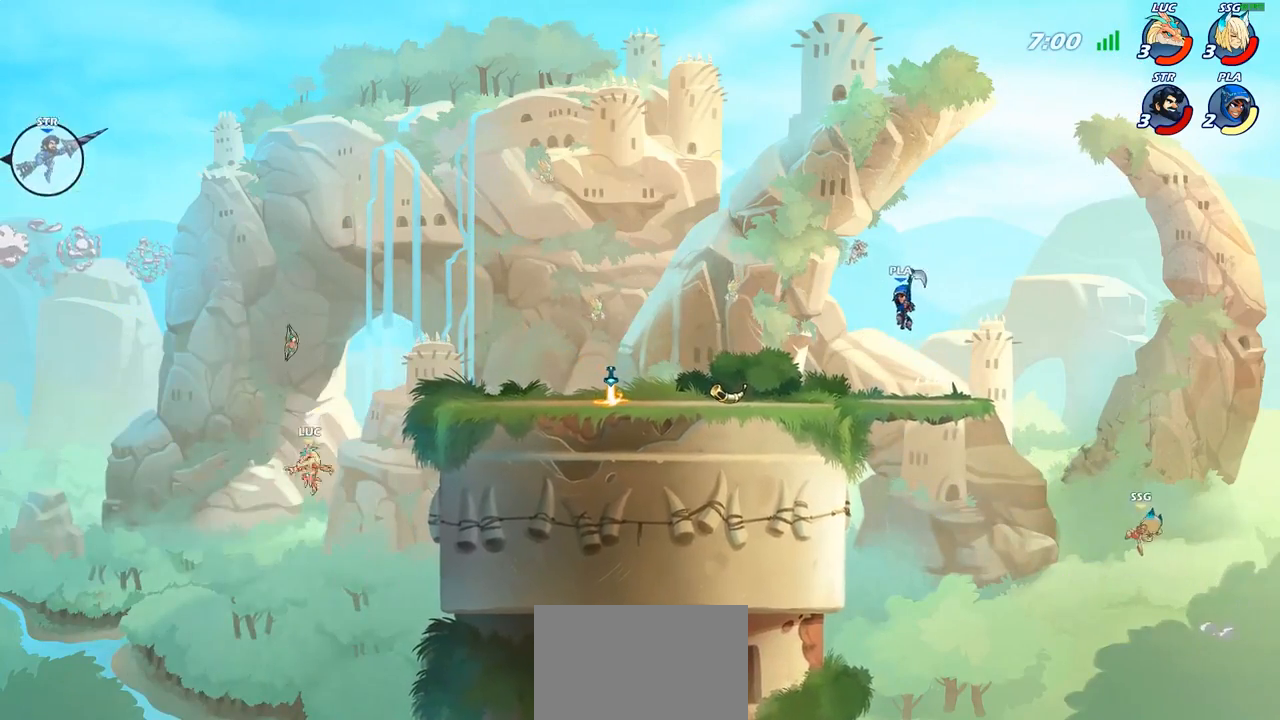
{"buttons": [], "left_stick": "right", "right_stick": "center", "events": [[17, "CROSS", "down"], [150, "CROSS", "up"], [300, "CROSS", "down"], [433, "CROSS", "up"]]}
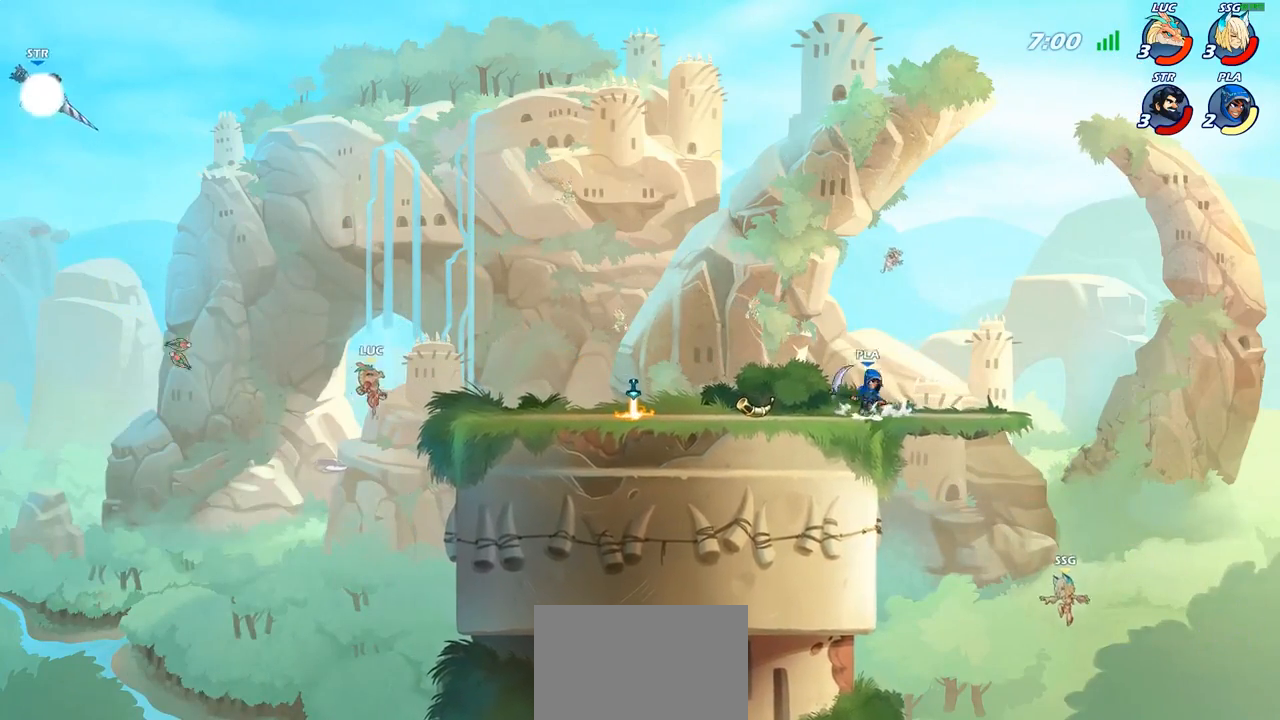
{"buttons": ["R2"], "left_stick": "right", "right_stick": "center", "events": [[100, "left_stick", "down-right"], [367, "left_stick", "right"], [500, "R2", "down"]]}
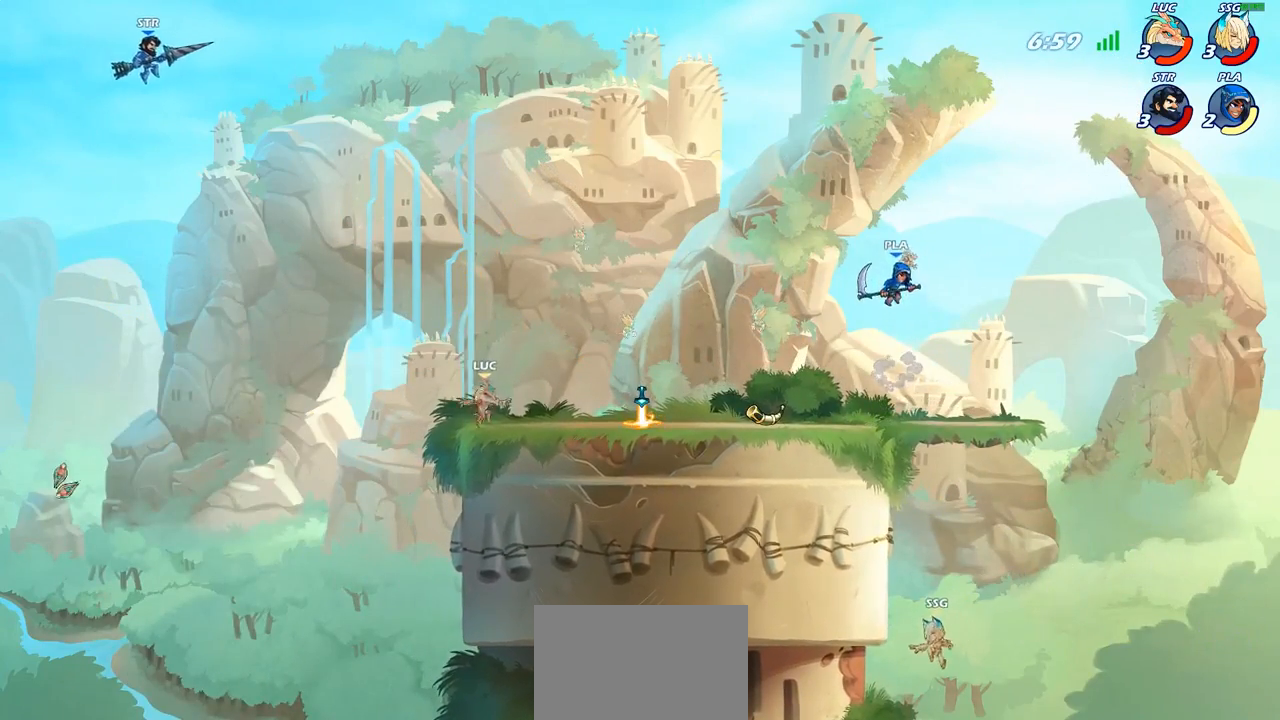
{"buttons": ["R1"], "left_stick": "left", "right_stick": "center", "events": [[33, "CROSS", "down"], [117, "CROSS", "up"], [150, "R2", "up"], [283, "left_stick", "down-left"], [467, "R1", "down"], [483, "left_stick", "left"]]}
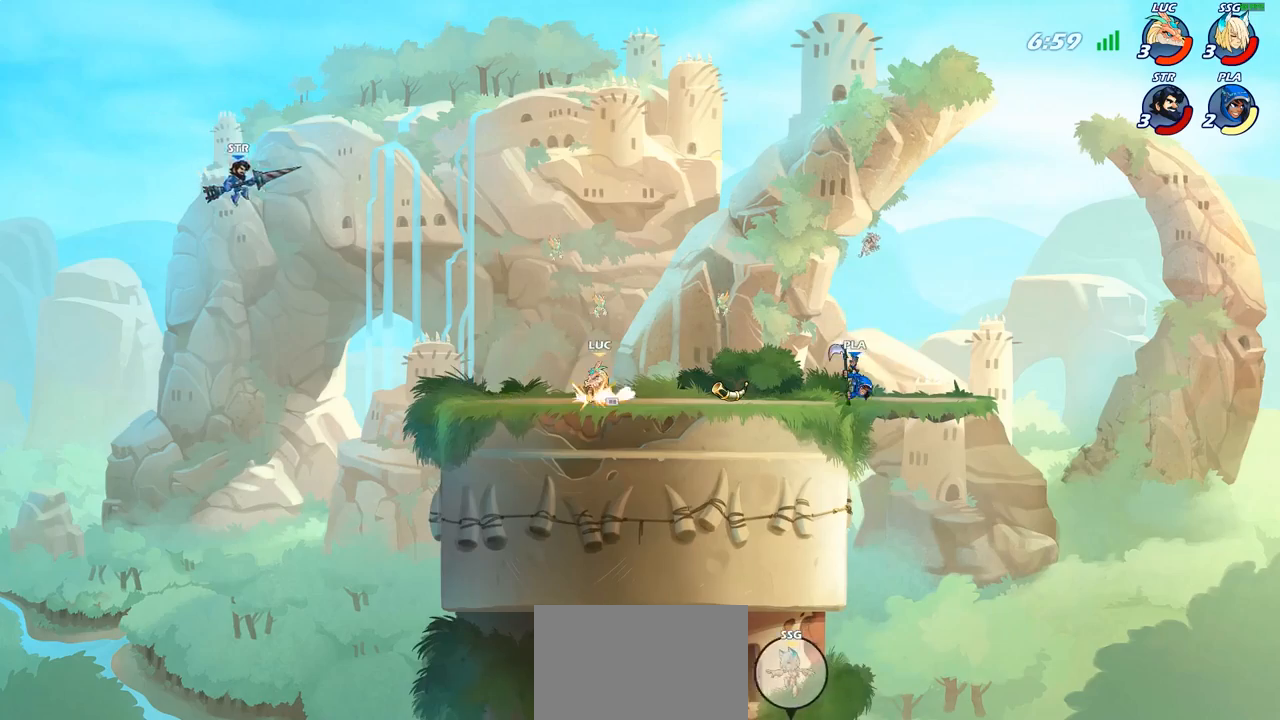
{"buttons": ["R2"], "left_stick": "center", "right_stick": "center", "events": [[83, "R1", "up"], [100, "CROSS", "down"], [217, "CROSS", "up"], [433, "left_stick", "center"], [483, "R2", "down"]]}
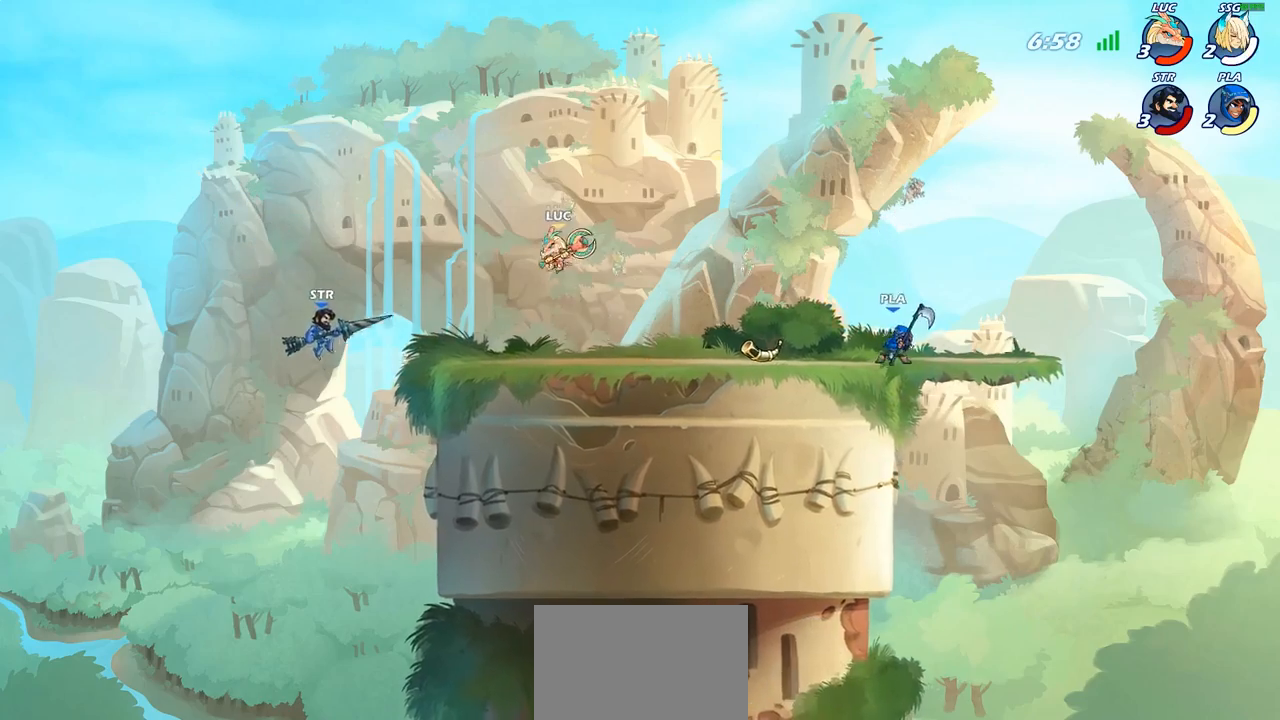
{"buttons": [], "left_stick": "left", "right_stick": "center", "events": [[17, "left_stick", "left"], [83, "CIRCLE", "down"], [83, "R2", "up"], [117, "left_stick", "center"], [167, "CIRCLE", "up"], [283, "left_stick", "left"]]}
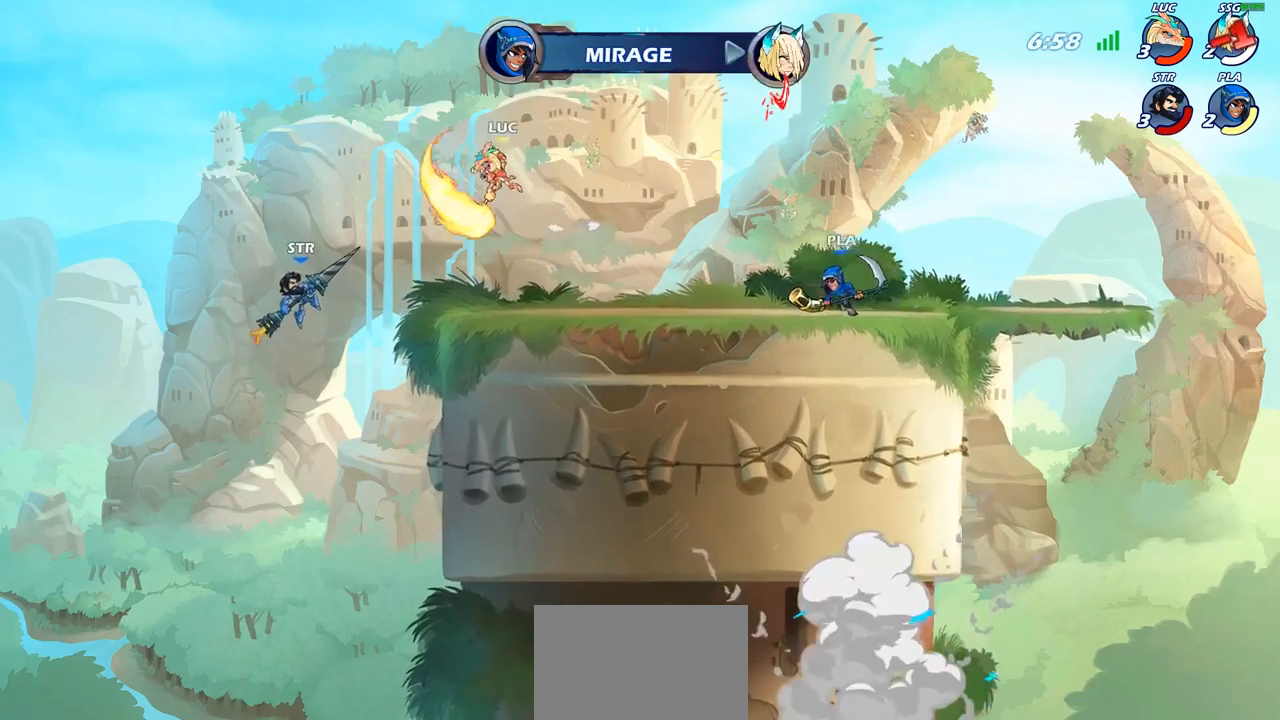
{"buttons": ["CROSS"], "left_stick": "right", "right_stick": "center", "events": [[50, "left_stick", "center"], [467, "left_stick", "right"], [500, "CROSS", "down"]]}
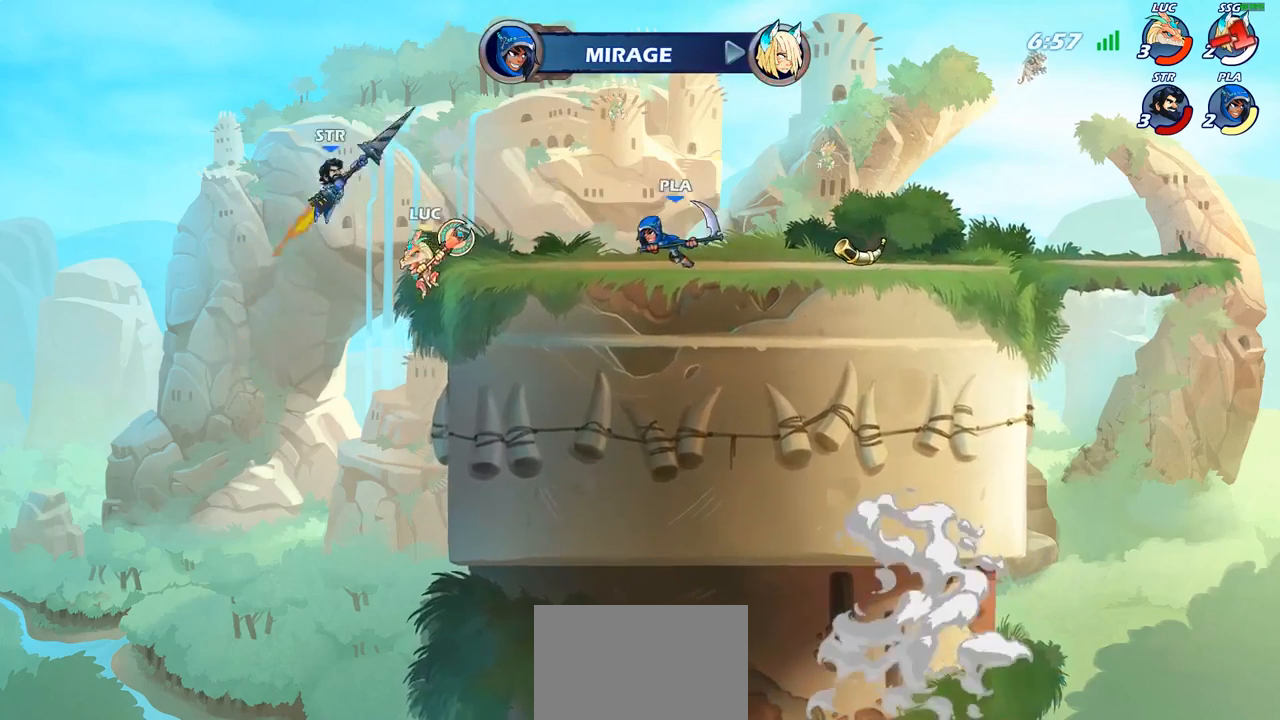
{"buttons": [], "left_stick": "up-right", "right_stick": "center", "events": [[83, "CIRCLE", "down"], [83, "CROSS", "up"], [83, "left_stick", "center"], [233, "CIRCLE", "up"], [267, "left_stick", "up-left"], [433, "left_stick", "up-right"]]}
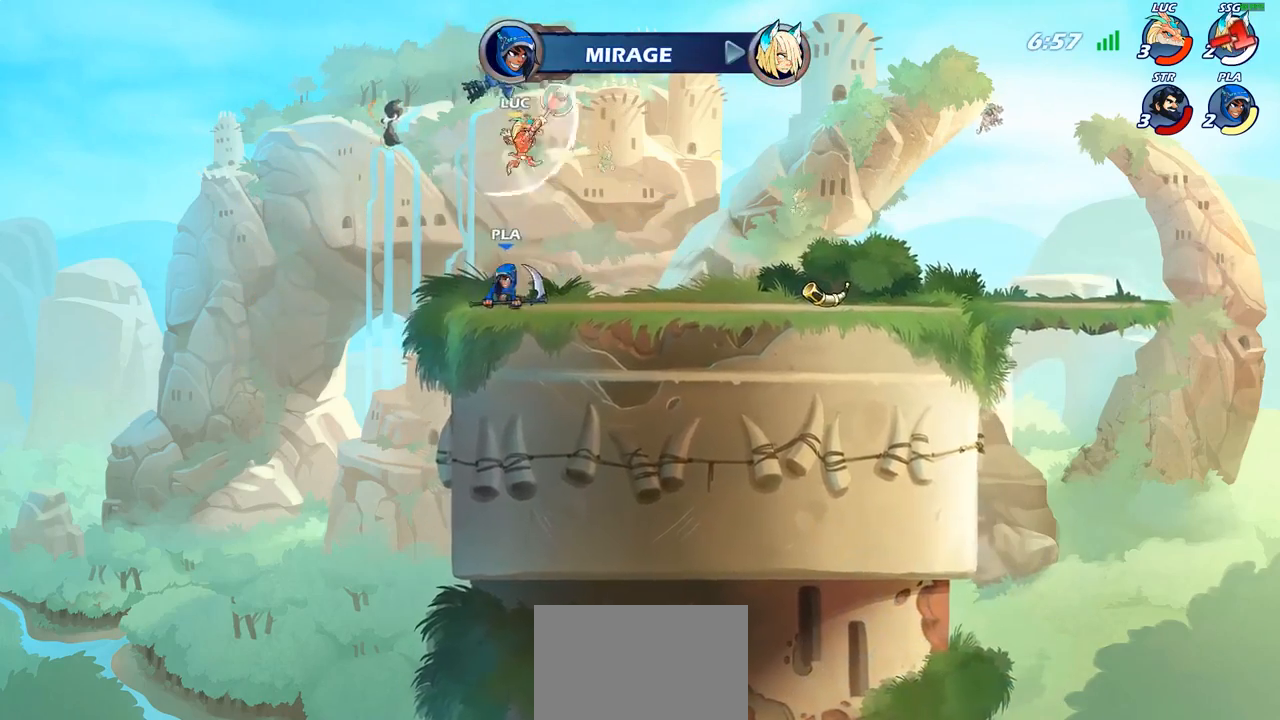
{"buttons": [], "left_stick": "down-left", "right_stick": "center", "events": [[350, "left_stick", "up-left"], [483, "left_stick", "down-left"]]}
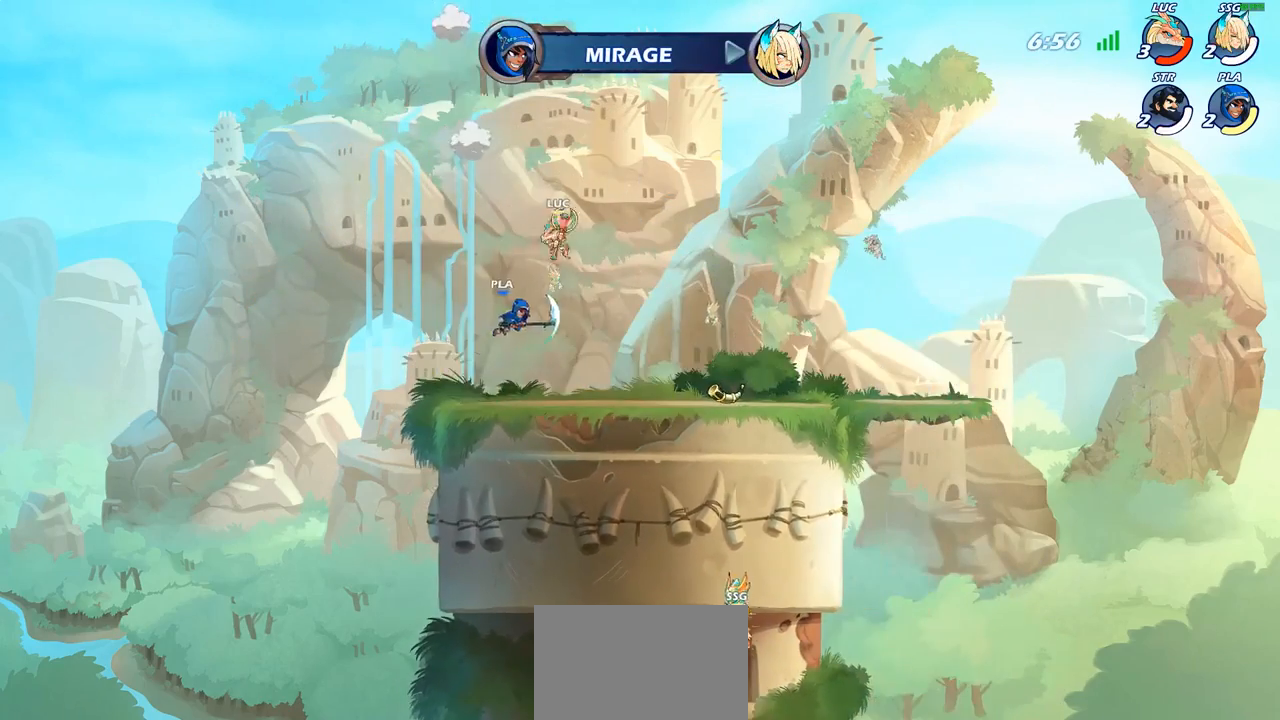
{"buttons": [], "left_stick": "left", "right_stick": "center", "events": [[67, "SQUARE", "down"], [150, "SQUARE", "up"], [250, "left_stick", "left"]]}
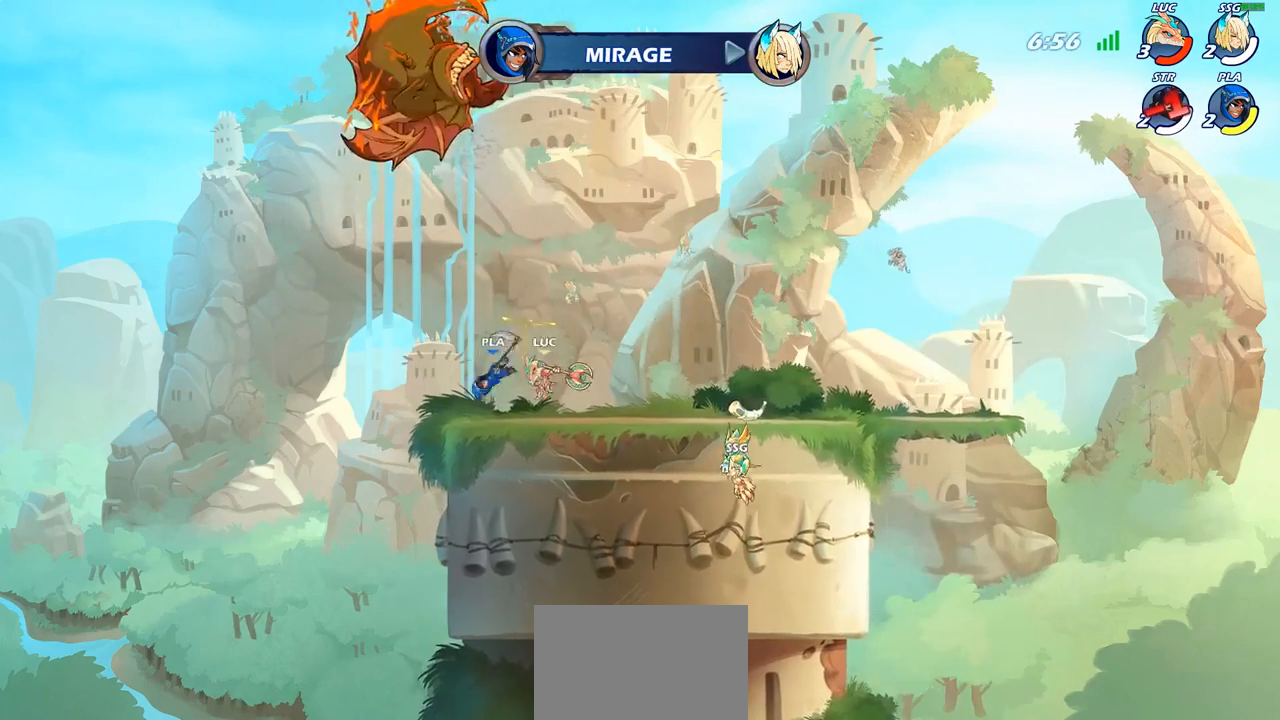
{"buttons": [], "left_stick": "center", "right_stick": "center", "events": [[233, "left_stick", "down-right"], [300, "SQUARE", "down"], [383, "SQUARE", "up"], [383, "left_stick", "center"]]}
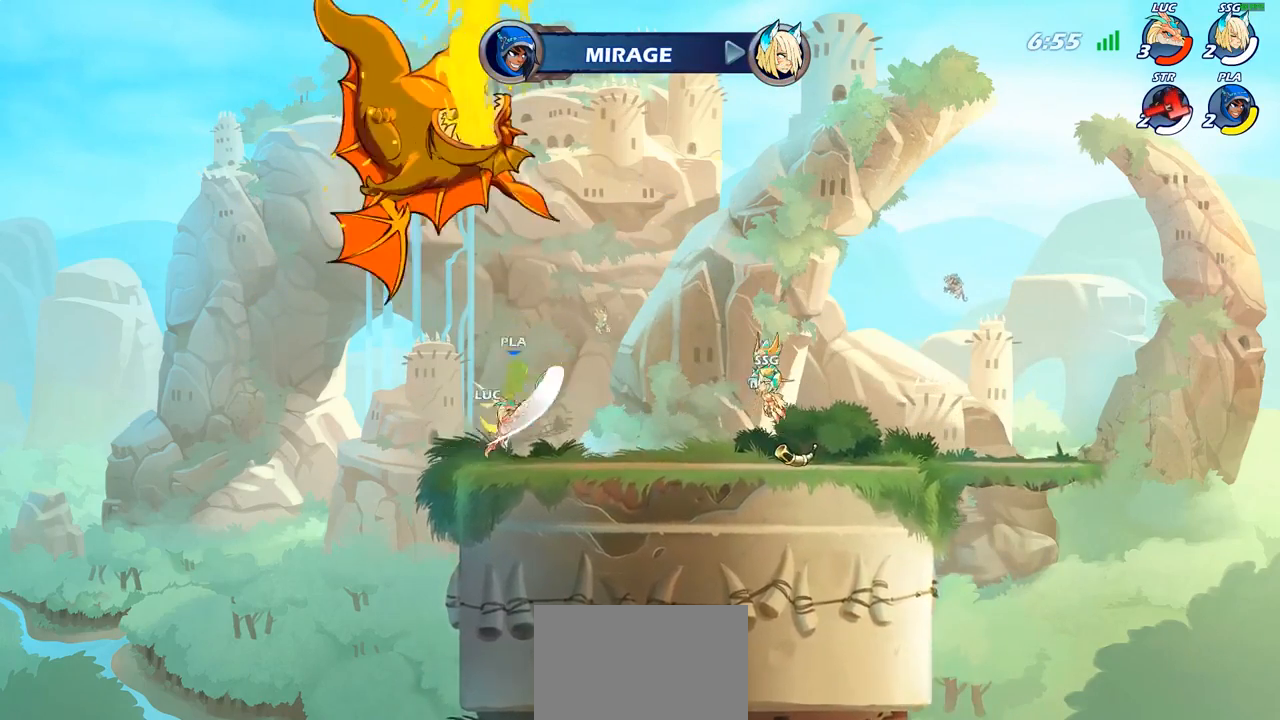
{"buttons": ["CROSS", "SQUARE"], "left_stick": "up-right", "right_stick": "center", "events": [[350, "left_stick", "up-right"], [383, "CROSS", "down"], [467, "SQUARE", "down"]]}
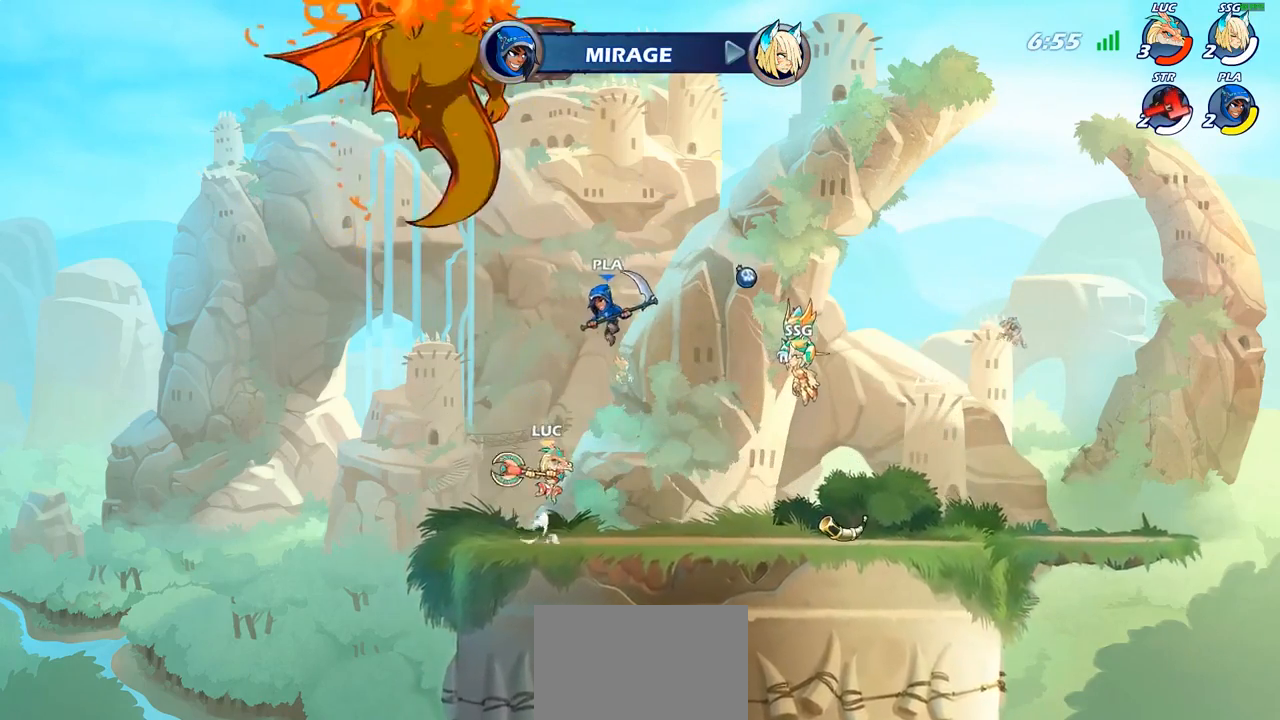
{"buttons": [], "left_stick": "up-right", "right_stick": "center", "events": [[17, "CROSS", "up"], [50, "SQUARE", "up"]]}
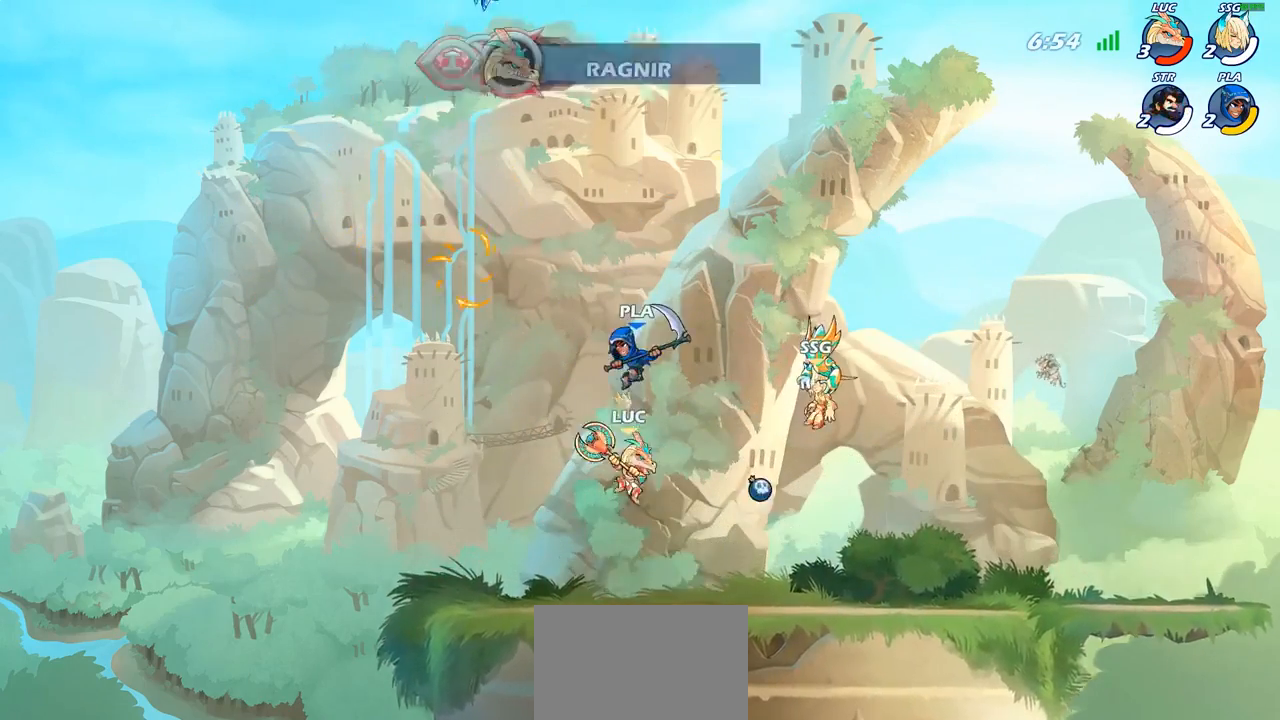
{"buttons": [], "left_stick": "center", "right_stick": "center", "events": [[83, "left_stick", "up-left"], [100, "CROSS", "down"], [183, "left_stick", "center"], [217, "CROSS", "up"], [250, "R2", "down"], [300, "left_stick", "down"], [333, "right_stick", "right"], [350, "SQUARE", "down"], [383, "R2", "up"], [383, "right_stick", "center"], [417, "SQUARE", "up"], [433, "left_stick", "center"]]}